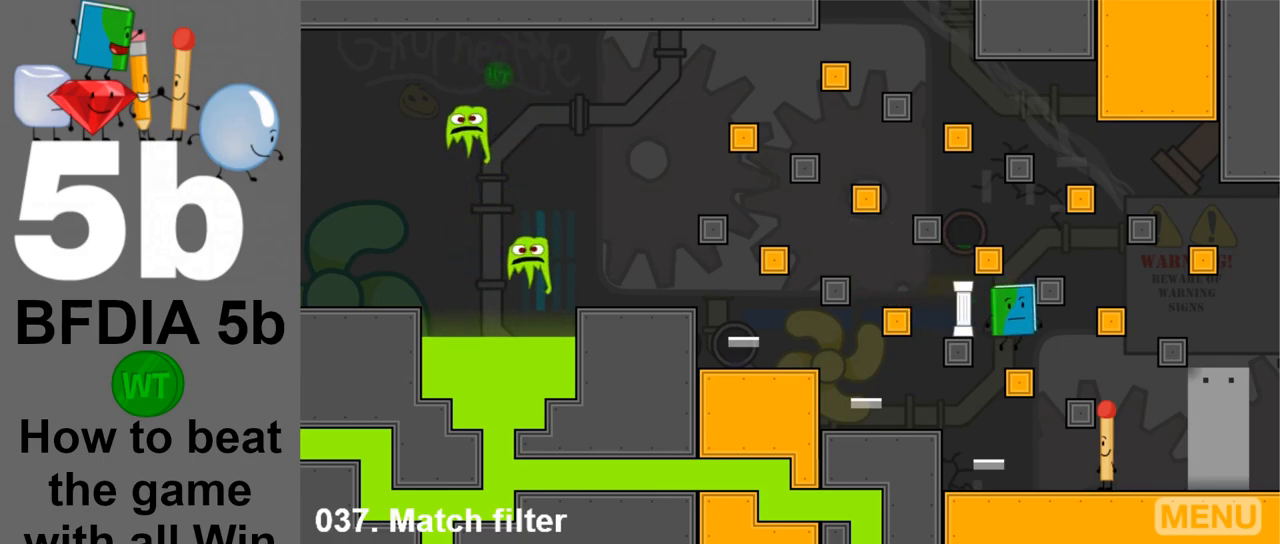
Gameplay with keyboard and mouse; each line is a JSON object with the keys and mouse buttons held at the frame after it. "events" lists presses ("down") and releases ("up") of "down", "left", "r", "return", "right", "space", "up", "z" and "mouse_left" between this image and that frame as [ms after this image, input, new state], when the widget could be followed in between. "mouse_left" = the "left" button of the "mouse" list. No other keys are recorded. Mouse movement is not recorded.
{"keys": [], "mouse": [], "events": [[133, "left", "down"], [317, "up", "down"], [367, "left", "up"], [400, "up", "up"]]}
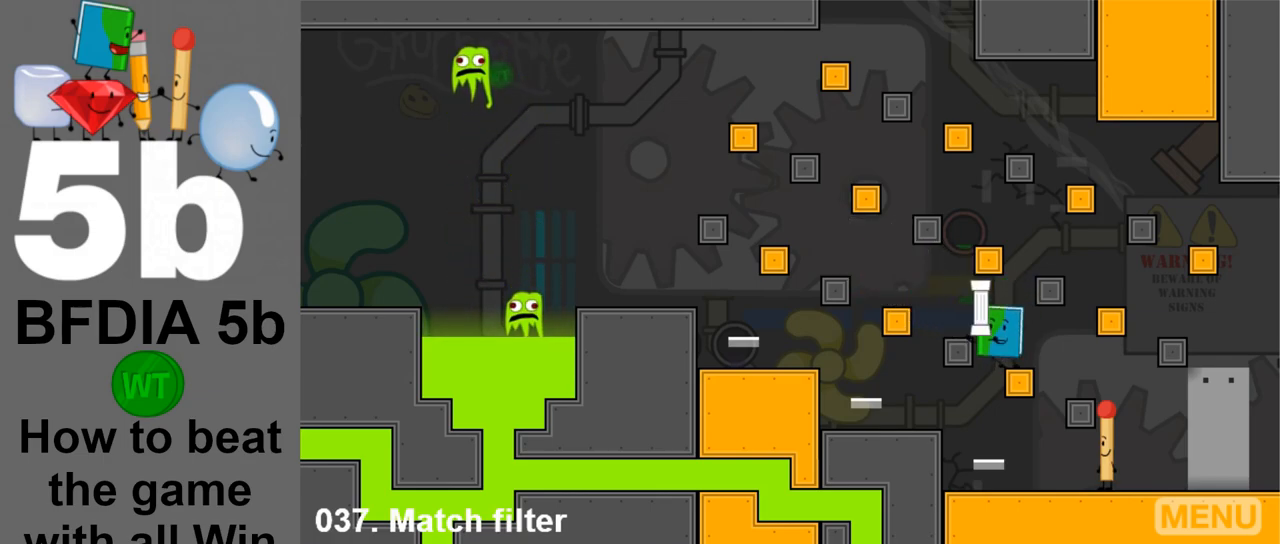
{"keys": ["right"], "mouse": [], "events": [[50, "right", "down"], [183, "right", "up"], [233, "down", "down"], [383, "down", "up"], [383, "right", "down"]]}
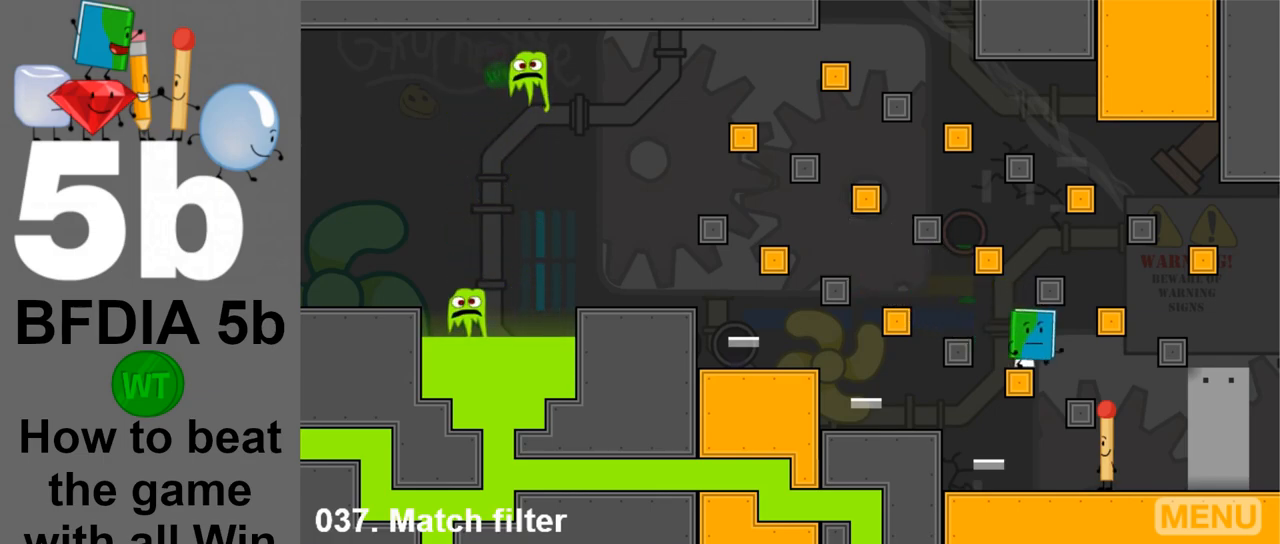
{"keys": ["left", "up"], "mouse": [], "events": [[200, "right", "up"], [250, "left", "down"], [433, "up", "down"]]}
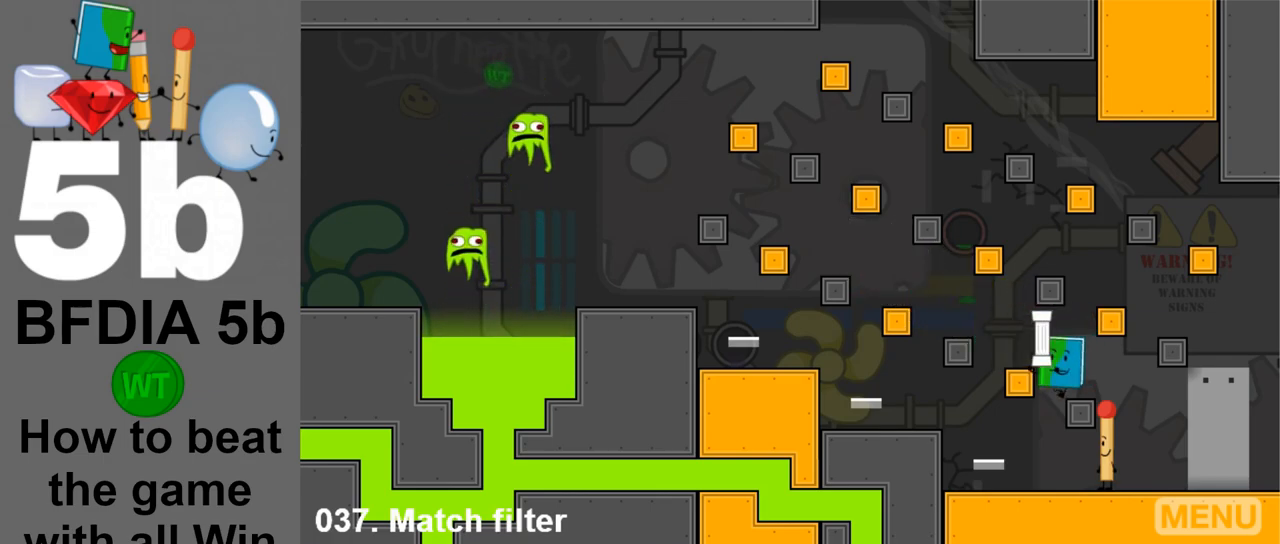
{"keys": ["right"], "mouse": [], "events": [[33, "left", "up"], [83, "up", "up"], [133, "right", "down"], [317, "down", "down"], [317, "right", "up"], [400, "down", "up"], [450, "right", "down"]]}
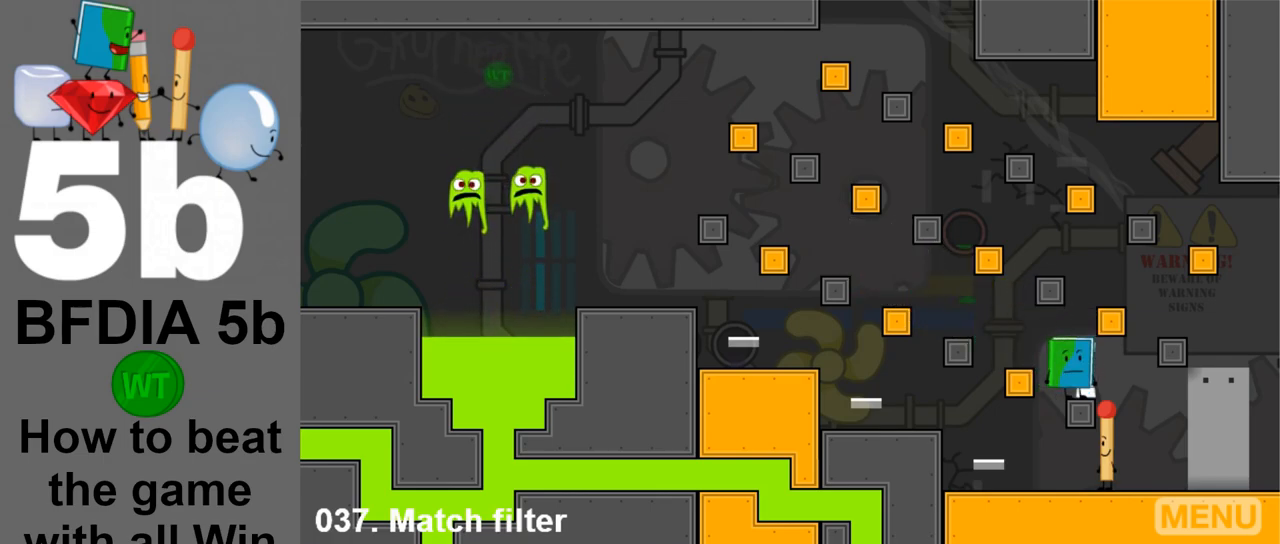
{"keys": ["right"], "mouse": [], "events": [[183, "up", "down"], [233, "left", "down"], [233, "right", "up"], [383, "left", "up"], [383, "right", "down"], [417, "up", "up"]]}
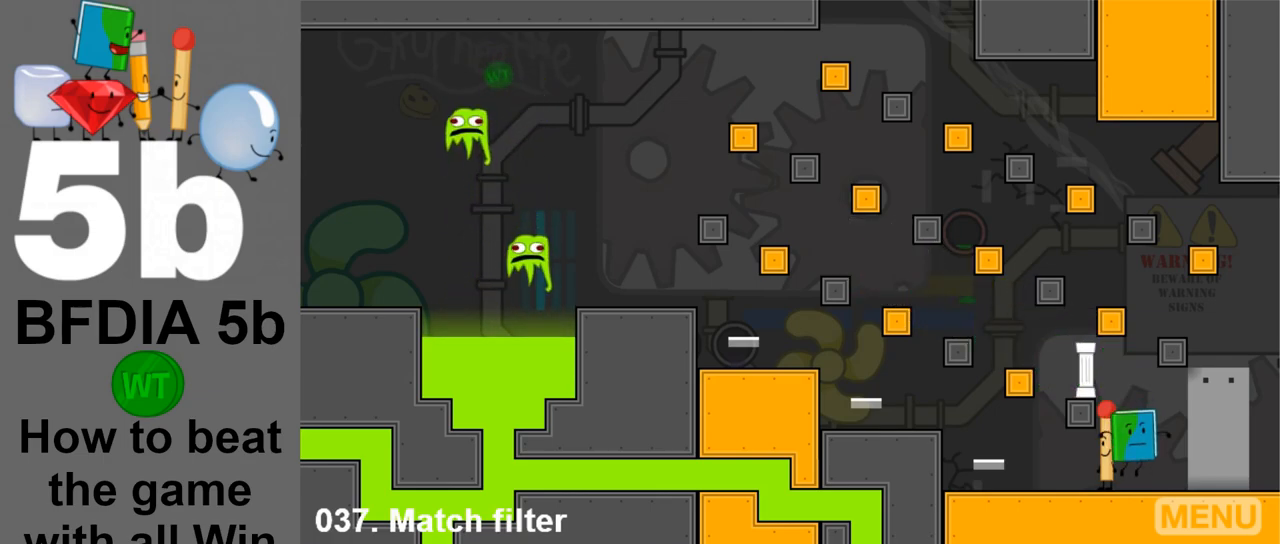
{"keys": ["left", "space"], "mouse": [], "events": [[67, "right", "up"], [350, "left", "down"], [433, "space", "down"]]}
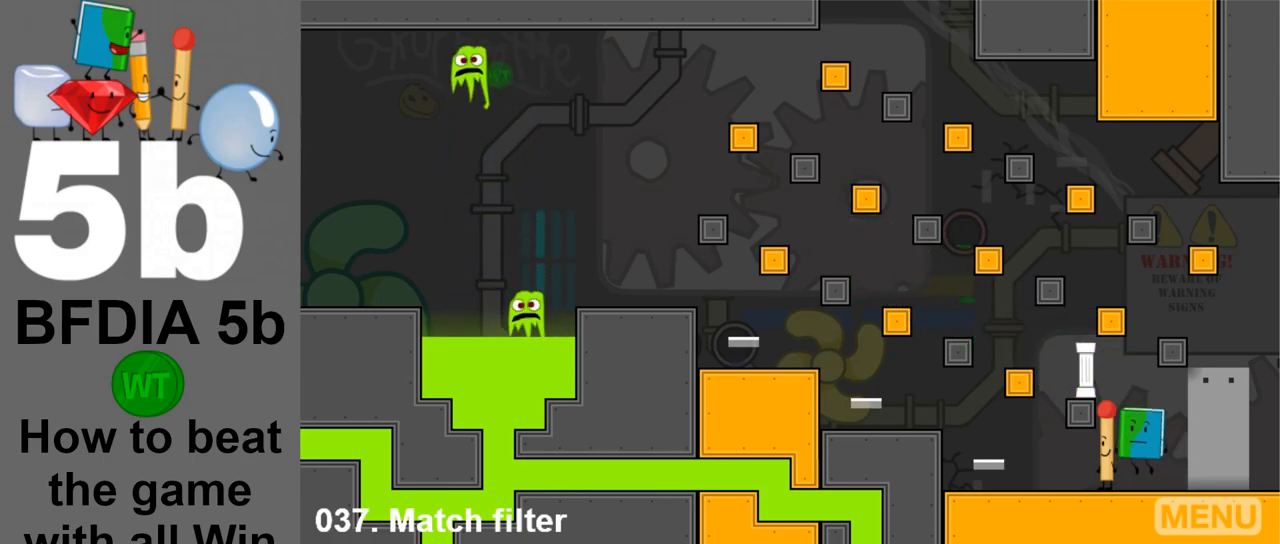
{"keys": [], "mouse": [], "events": [[83, "up", "down"], [217, "space", "up"], [267, "left", "up"], [267, "up", "up"], [417, "right", "down"], [500, "right", "up"]]}
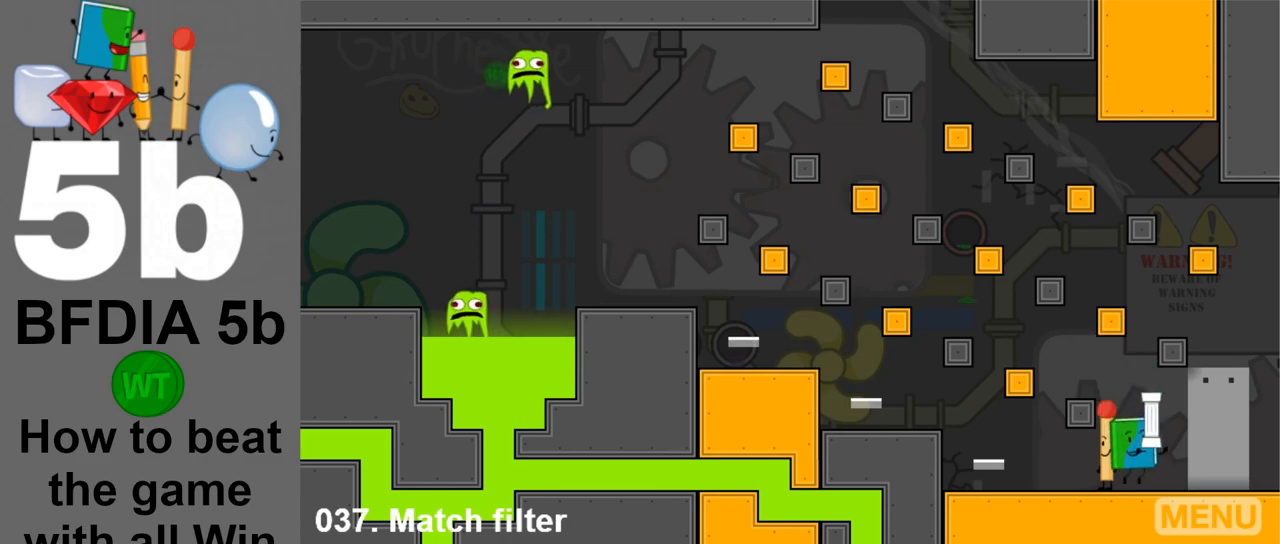
{"keys": ["left"], "mouse": [], "events": [[417, "left", "down"]]}
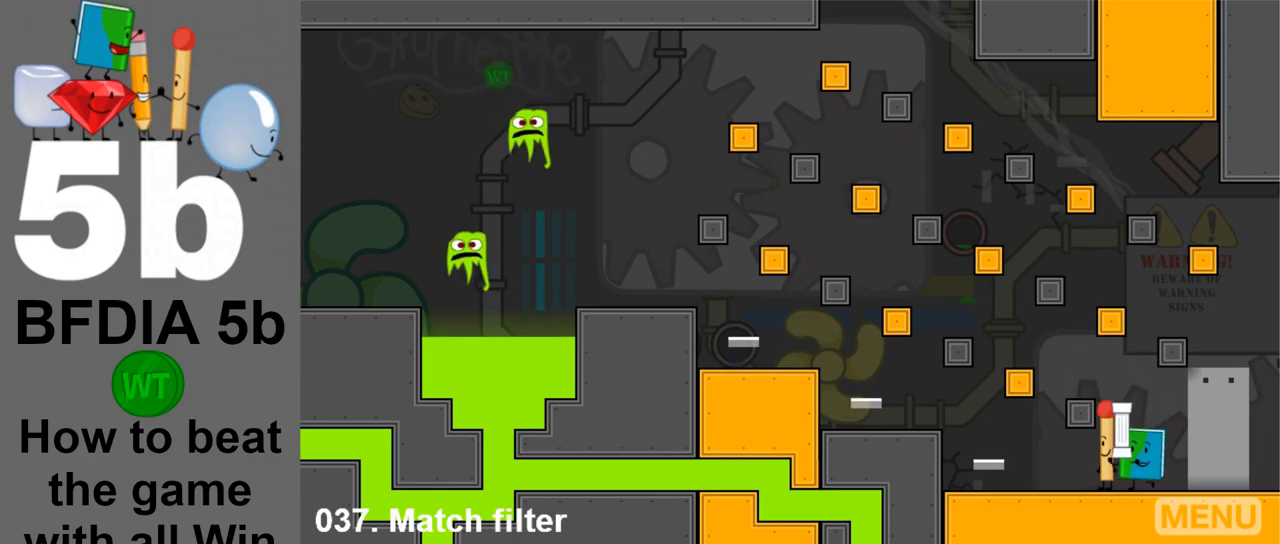
{"keys": [], "mouse": [], "events": [[17, "left", "up"], [400, "right", "down"], [433, "right", "up"]]}
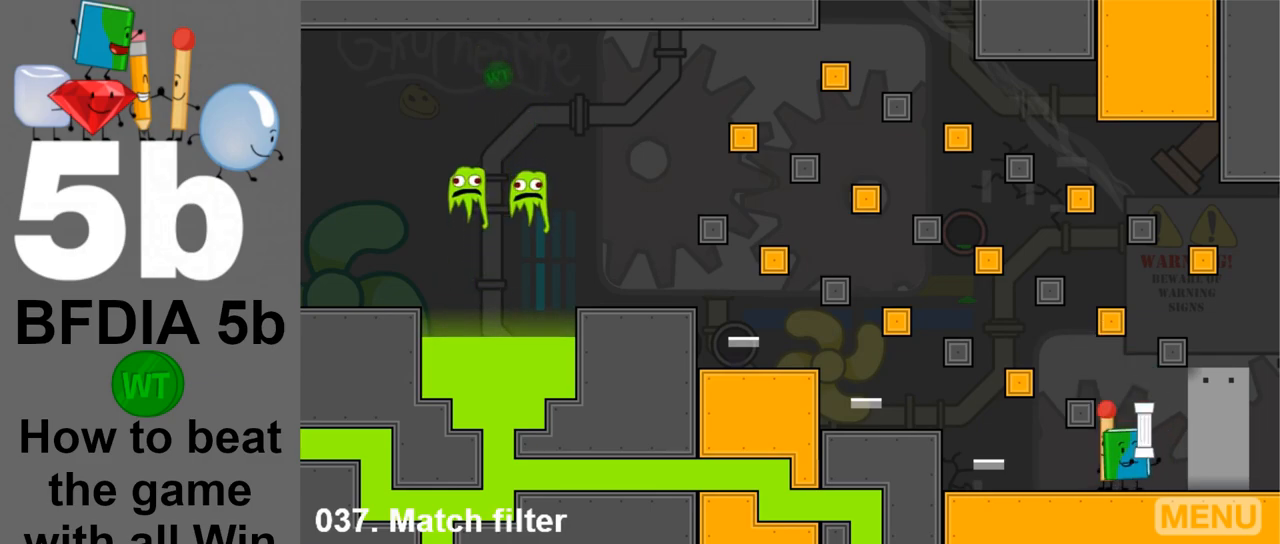
{"keys": ["z"], "mouse": [], "events": [[317, "down", "down"], [367, "down", "up"], [450, "z", "down"]]}
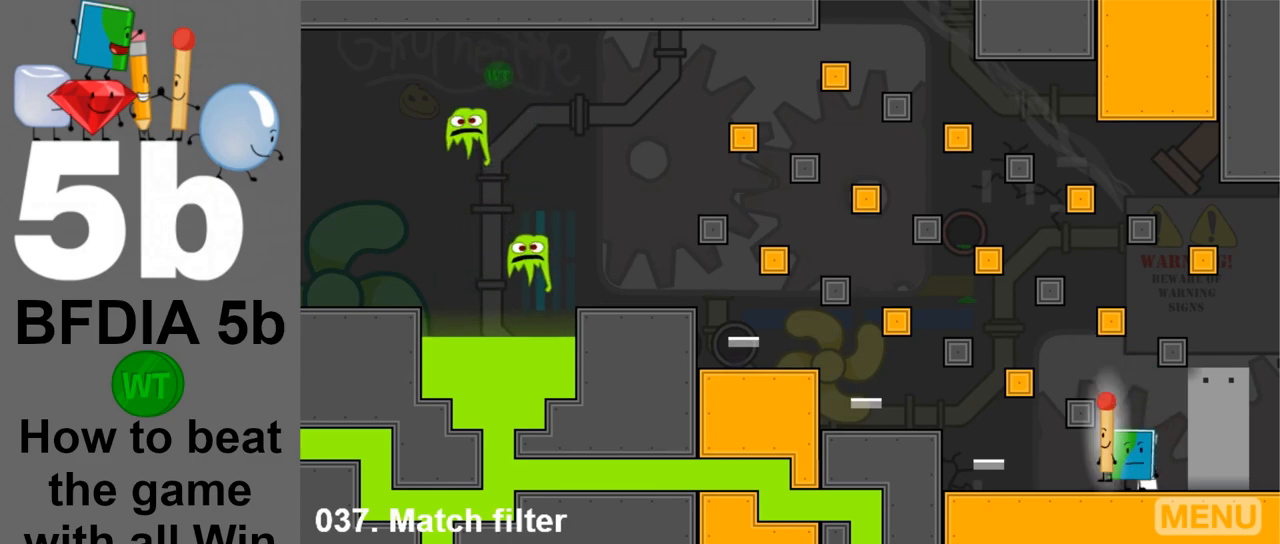
{"keys": ["space"], "mouse": [], "events": [[50, "z", "up"], [100, "right", "down"], [283, "right", "up"], [333, "space", "down"]]}
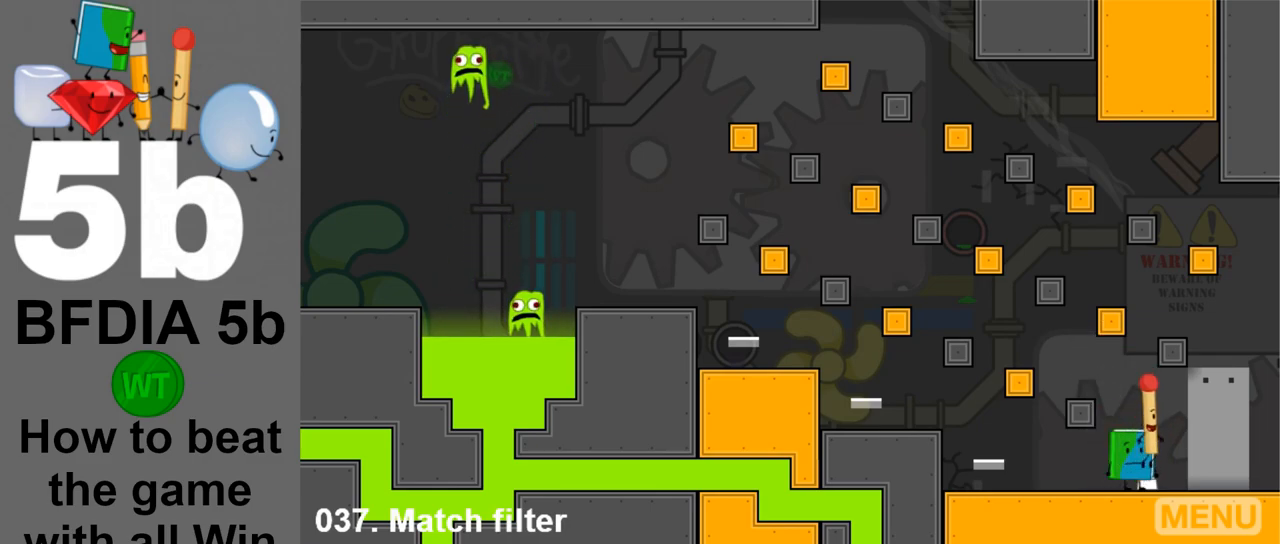
{"keys": [], "mouse": [], "events": [[17, "space", "up"], [250, "left", "down"], [300, "left", "up"]]}
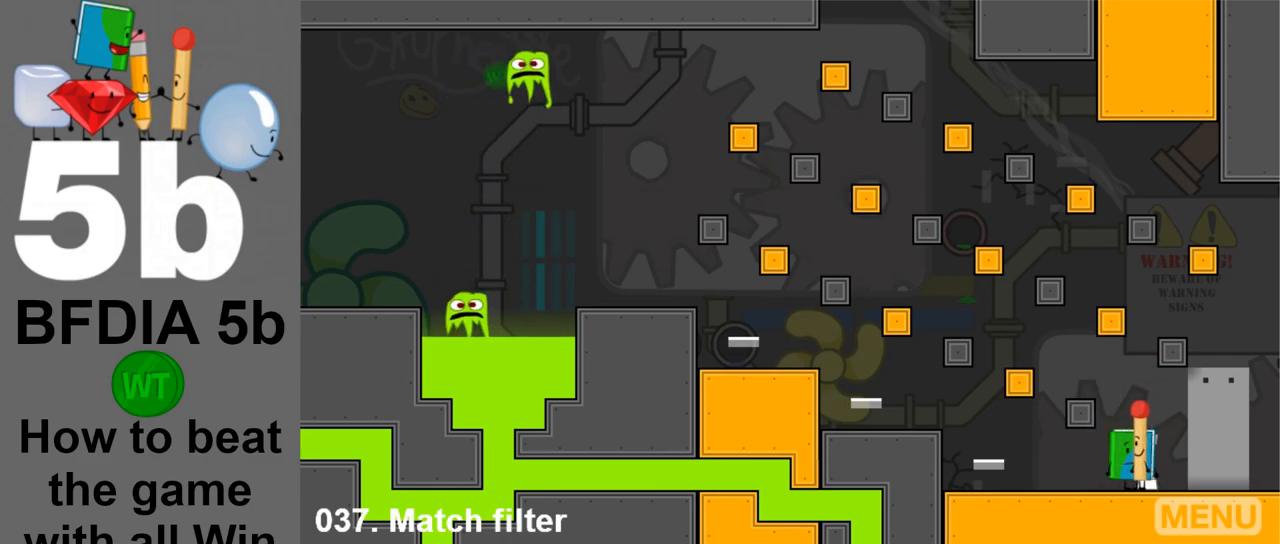
{"keys": [], "mouse": [], "events": [[33, "space", "down"], [167, "space", "up"]]}
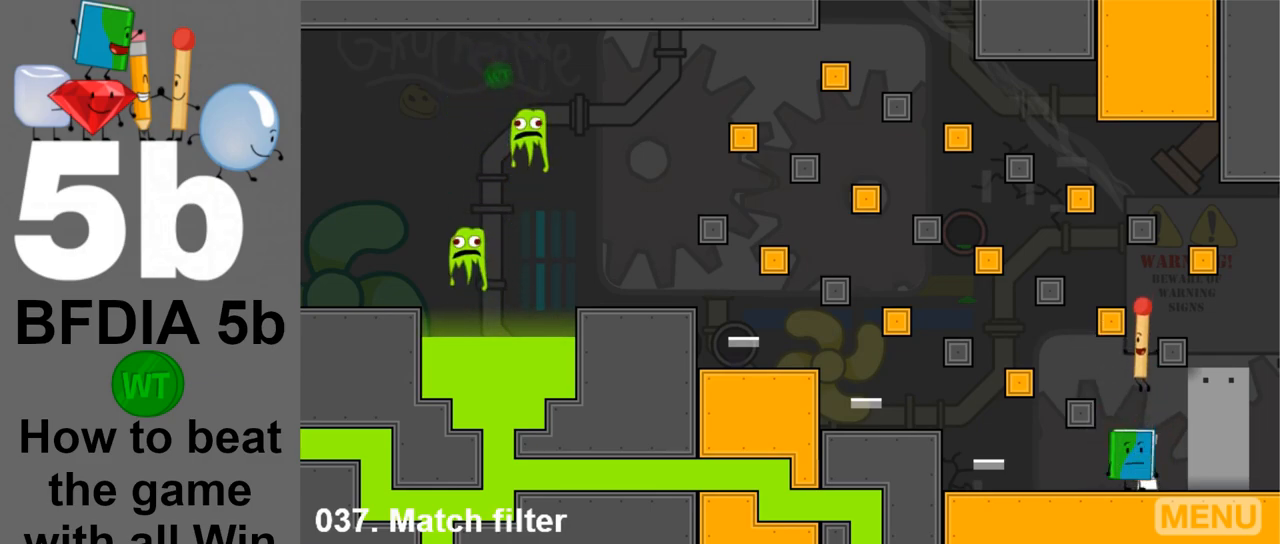
{"keys": ["right"], "mouse": [], "events": [[233, "space", "down"], [283, "right", "down"], [467, "space", "up"]]}
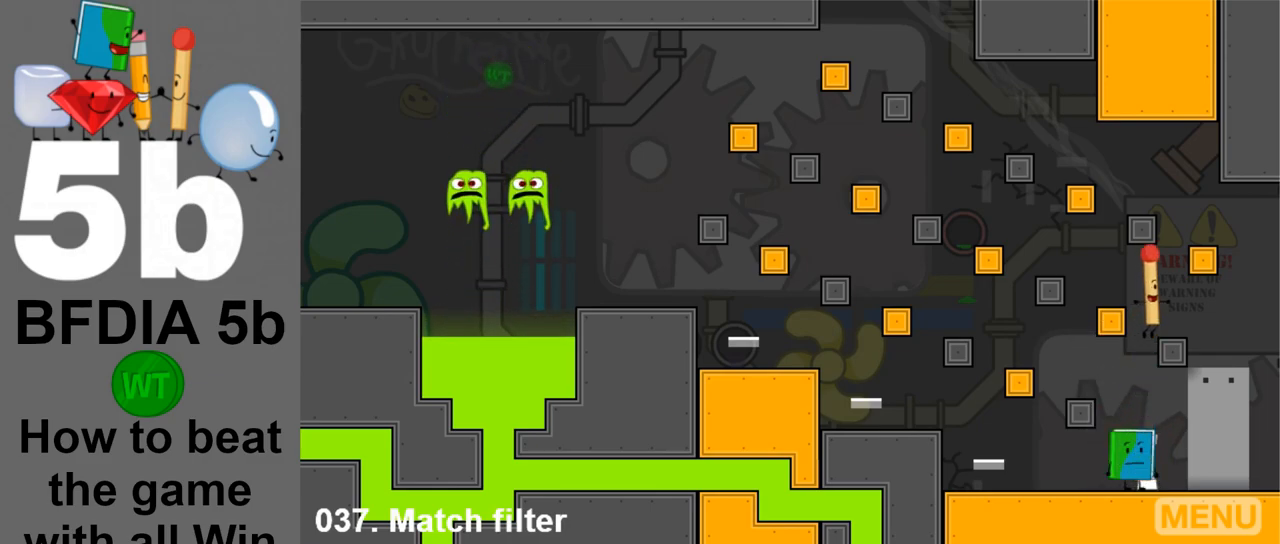
{"keys": ["right", "space"], "mouse": [], "events": [[17, "right", "up"], [250, "right", "down"], [300, "space", "down"]]}
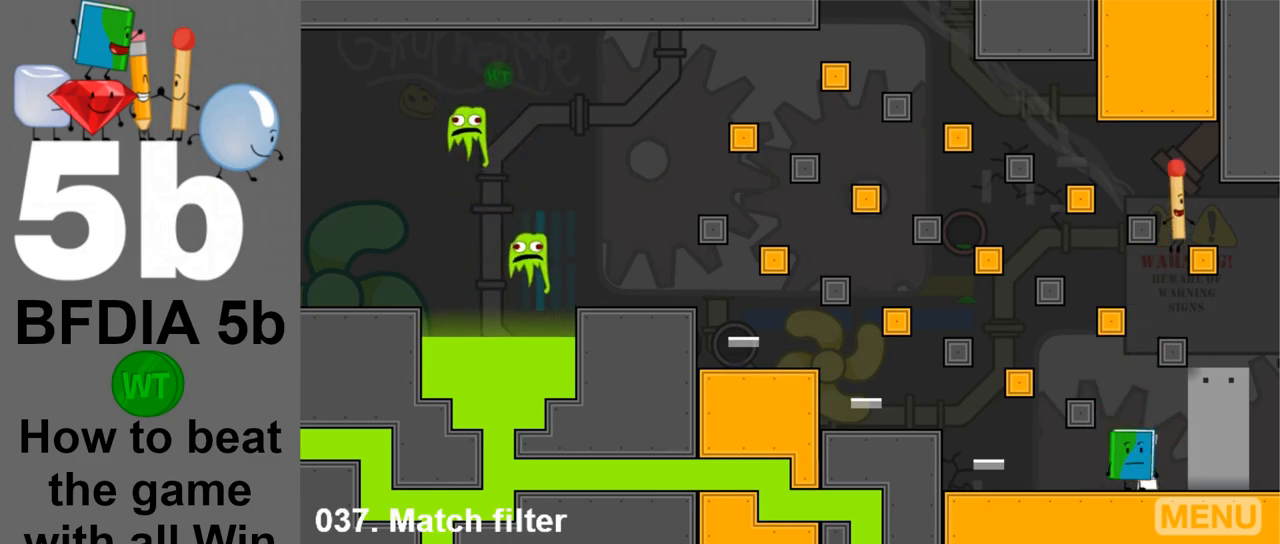
{"keys": ["left", "space"], "mouse": [], "events": [[33, "space", "up"], [133, "right", "up"], [317, "left", "down"], [450, "space", "down"]]}
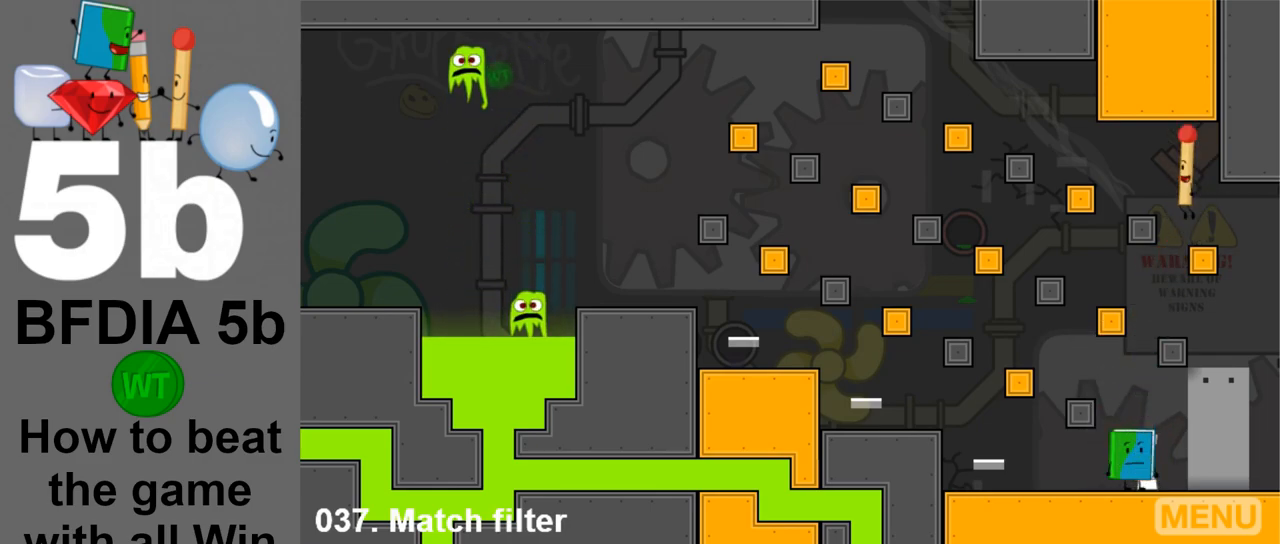
{"keys": [], "mouse": [], "events": [[150, "space", "up"], [283, "left", "up"], [333, "z", "down"], [383, "z", "up"]]}
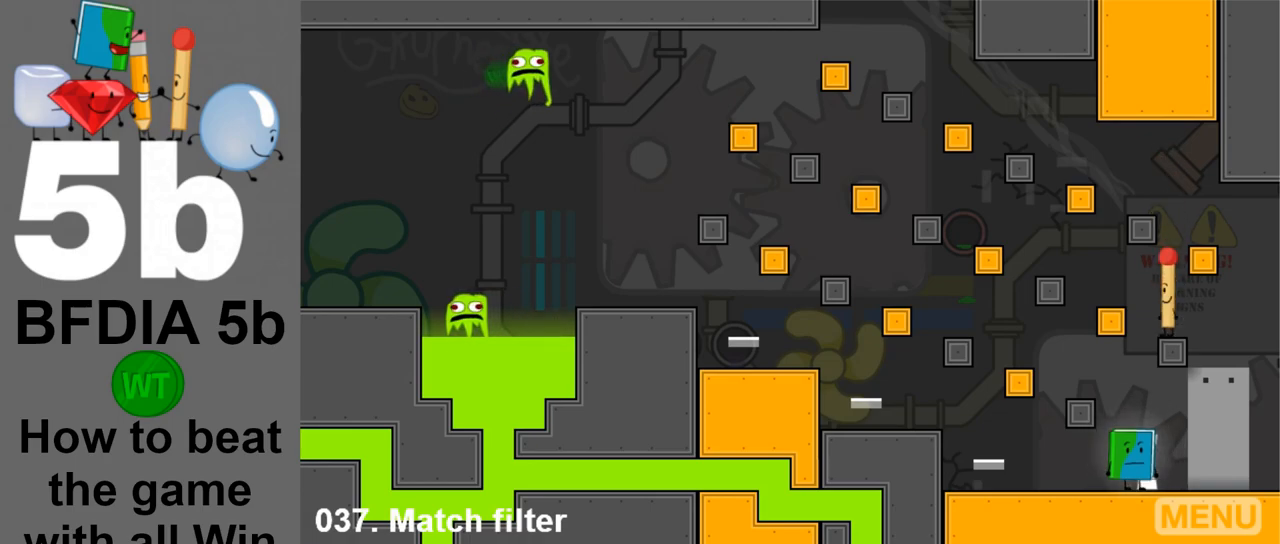
{"keys": [], "mouse": [], "events": [[300, "space", "down"], [350, "right", "down"], [483, "right", "up"], [483, "space", "up"]]}
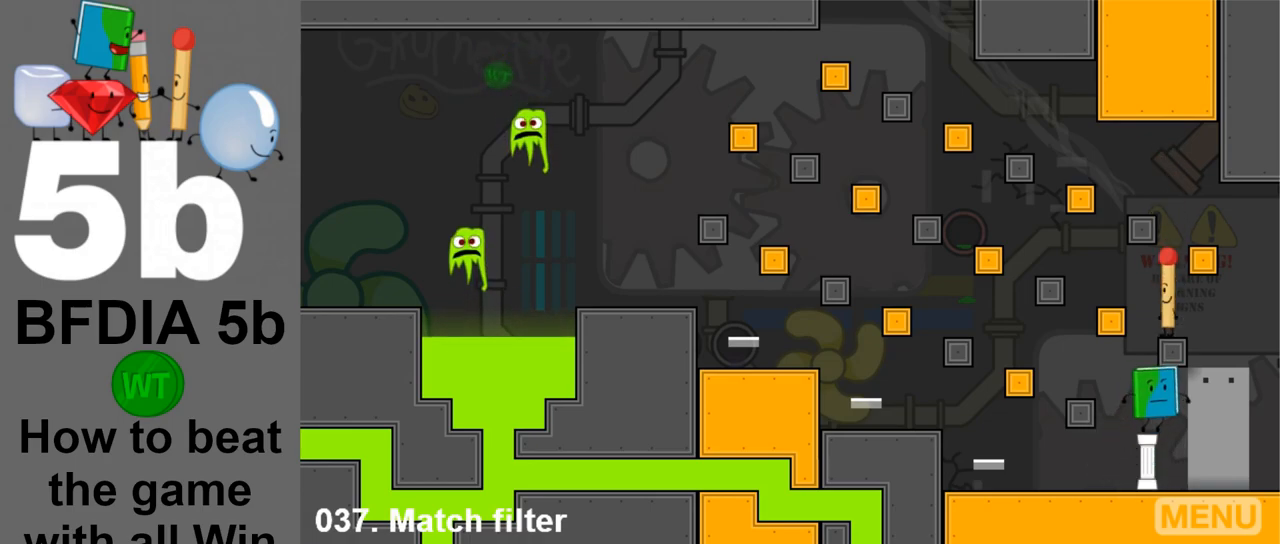
{"keys": [], "mouse": [], "events": [[317, "z", "down"], [400, "z", "up"]]}
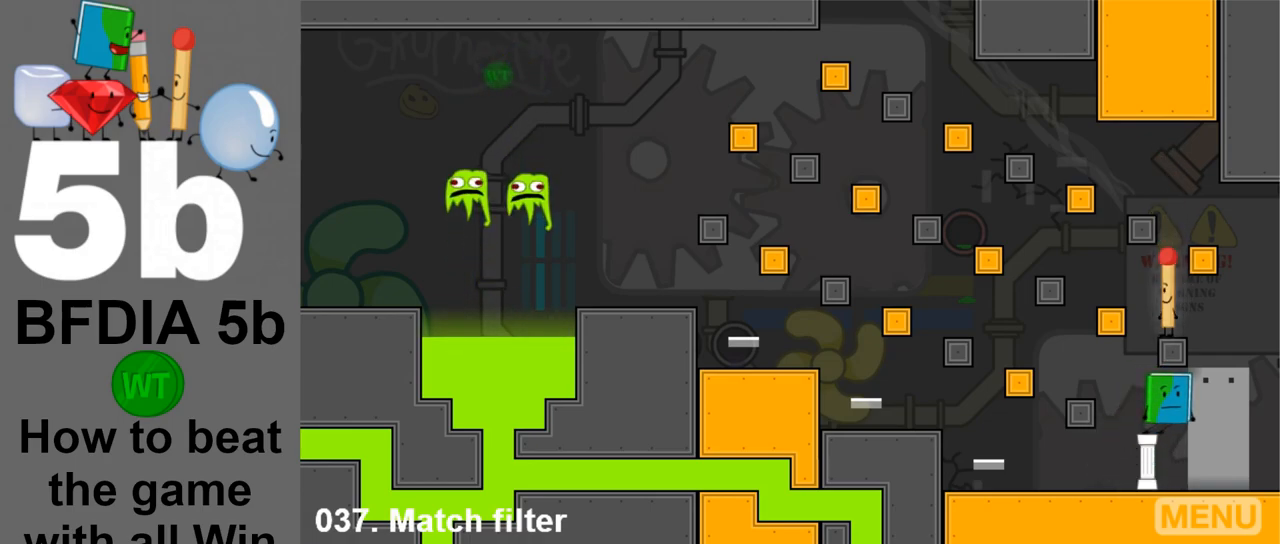
{"keys": ["right"], "mouse": [], "events": [[100, "right", "down"], [183, "space", "down"], [433, "space", "up"]]}
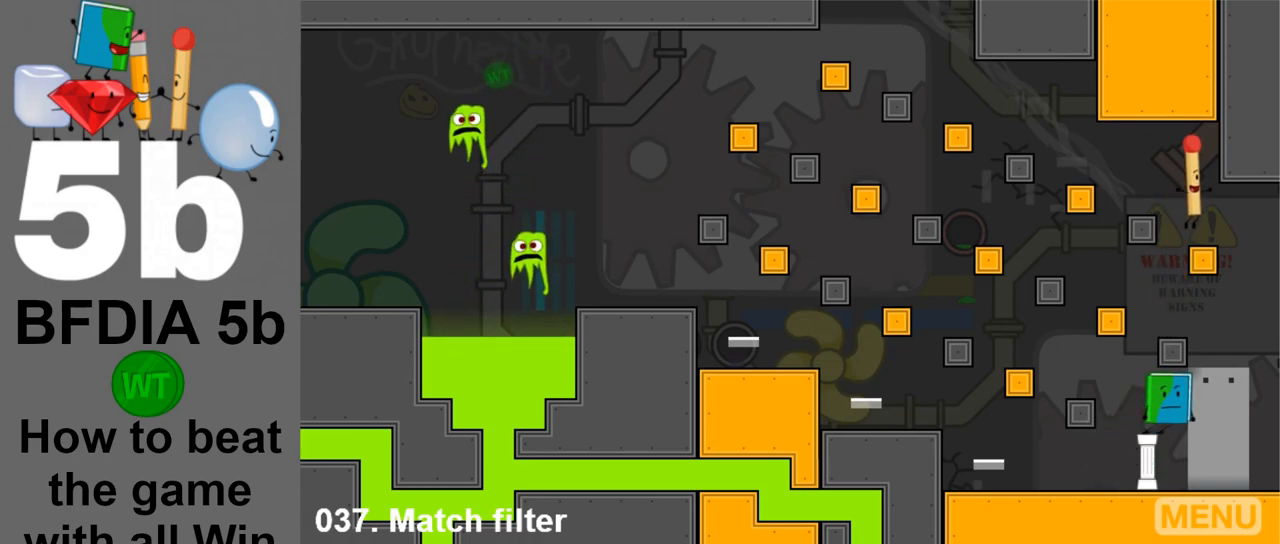
{"keys": ["left", "space"], "mouse": [], "events": [[17, "right", "up"], [200, "left", "down"], [350, "space", "down"]]}
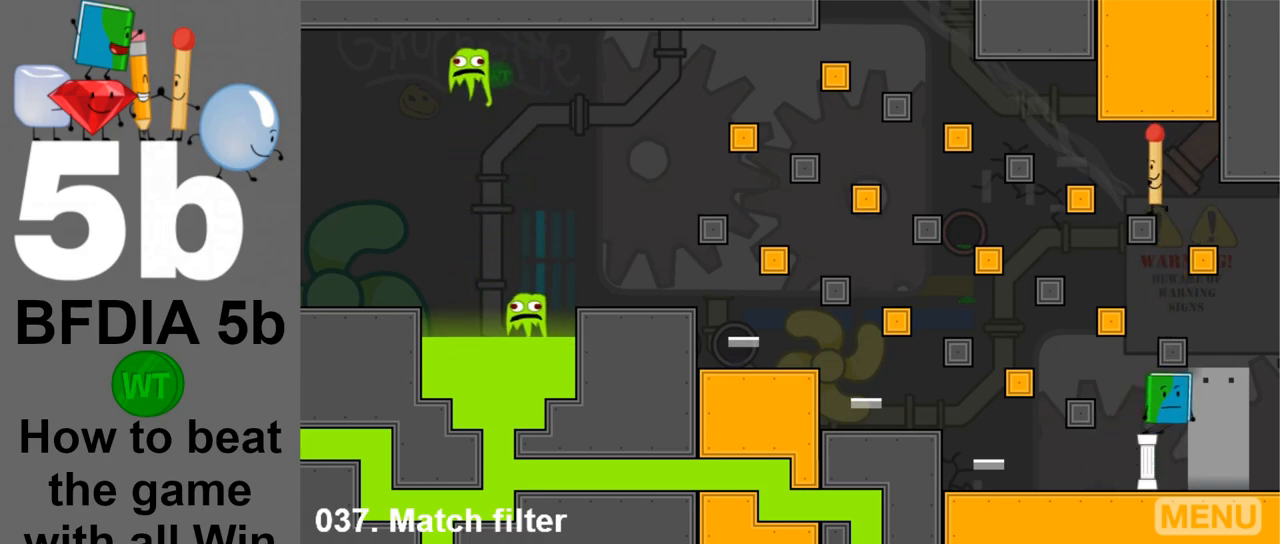
{"keys": [], "mouse": [], "events": [[33, "space", "up"], [167, "left", "up"]]}
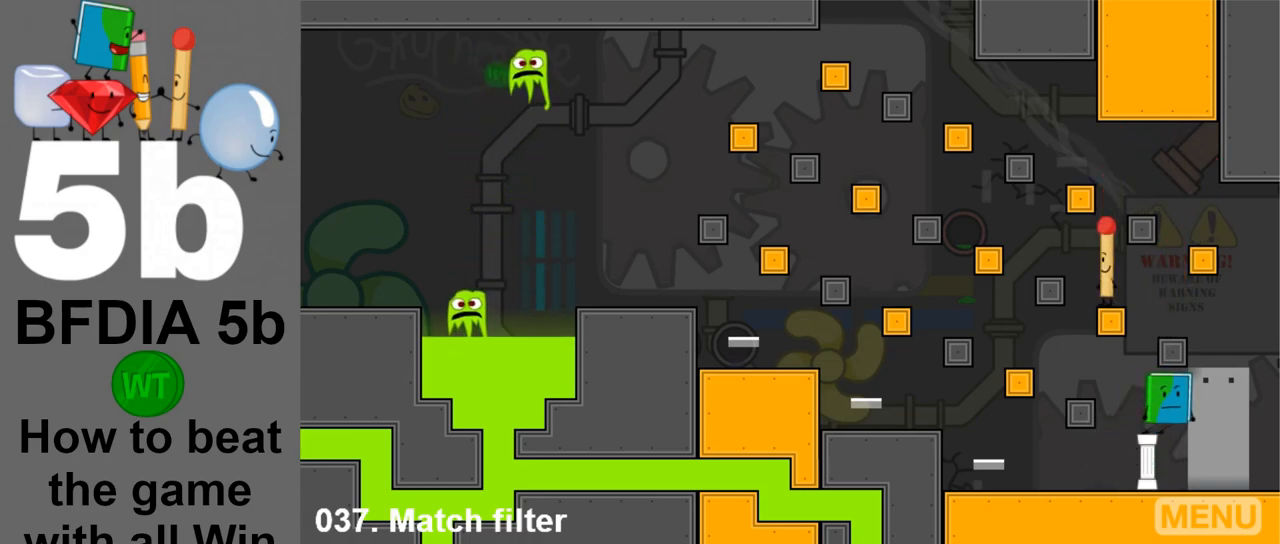
{"keys": [], "mouse": [], "events": [[283, "z", "down"], [417, "z", "up"]]}
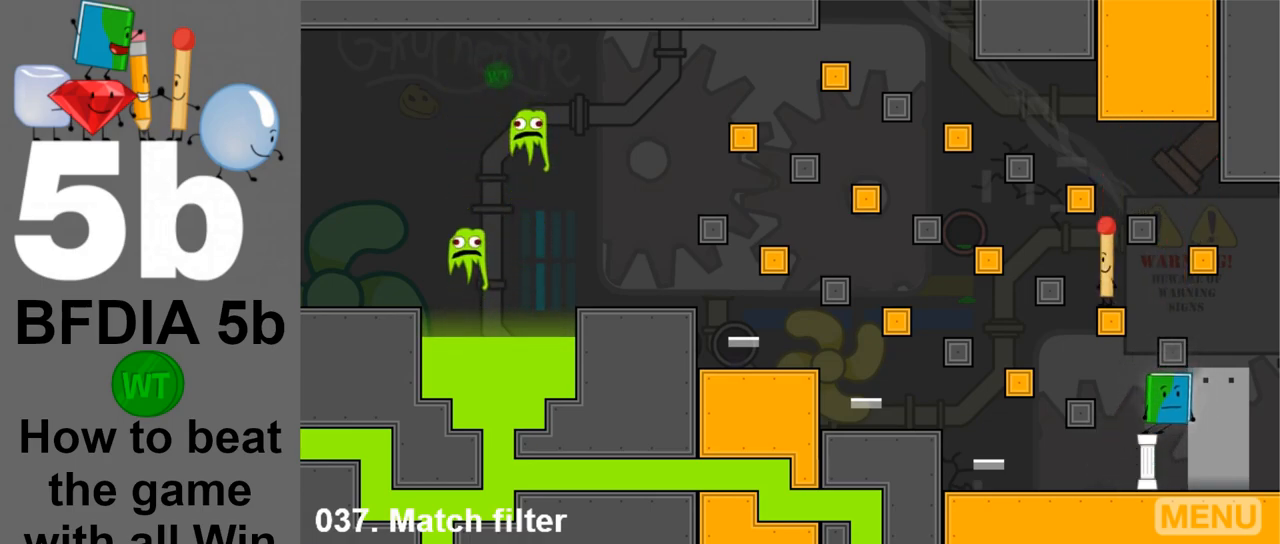
{"keys": [], "mouse": [], "events": [[17, "left", "down"], [433, "left", "up"]]}
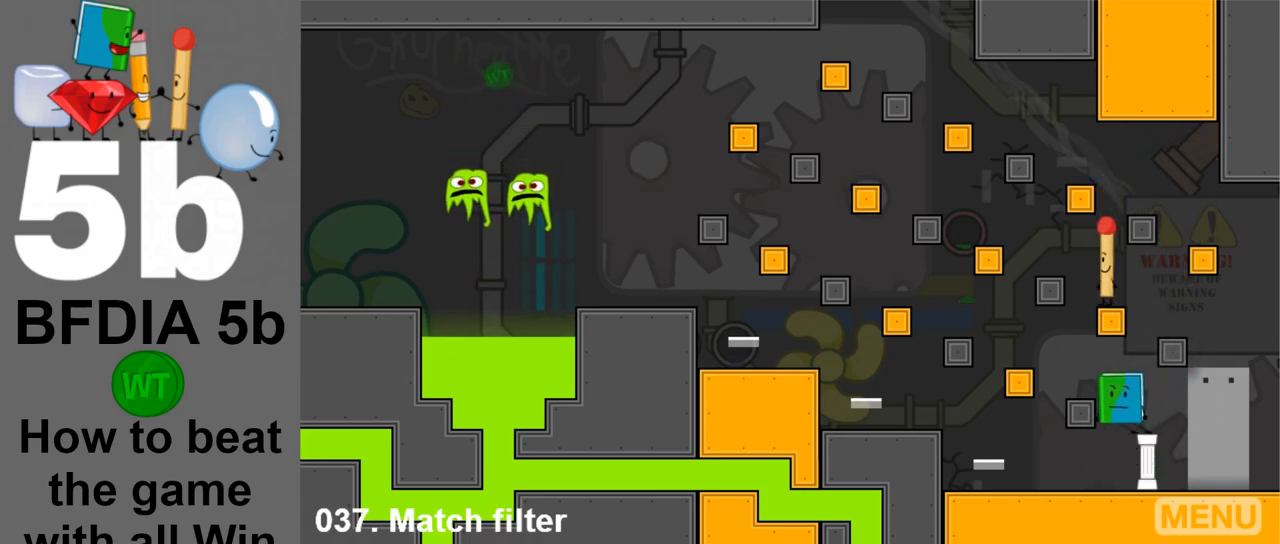
{"keys": [], "mouse": [], "events": [[217, "right", "down"], [500, "right", "up"]]}
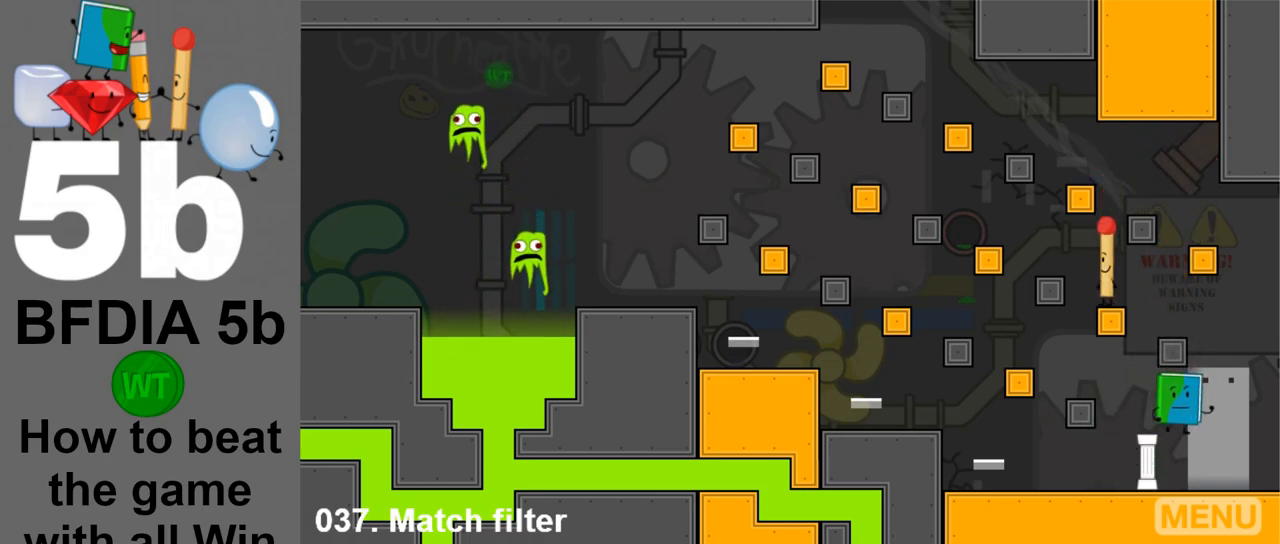
{"keys": [], "mouse": [], "events": [[100, "left", "down"], [333, "left", "up"], [333, "up", "down"], [383, "up", "up"]]}
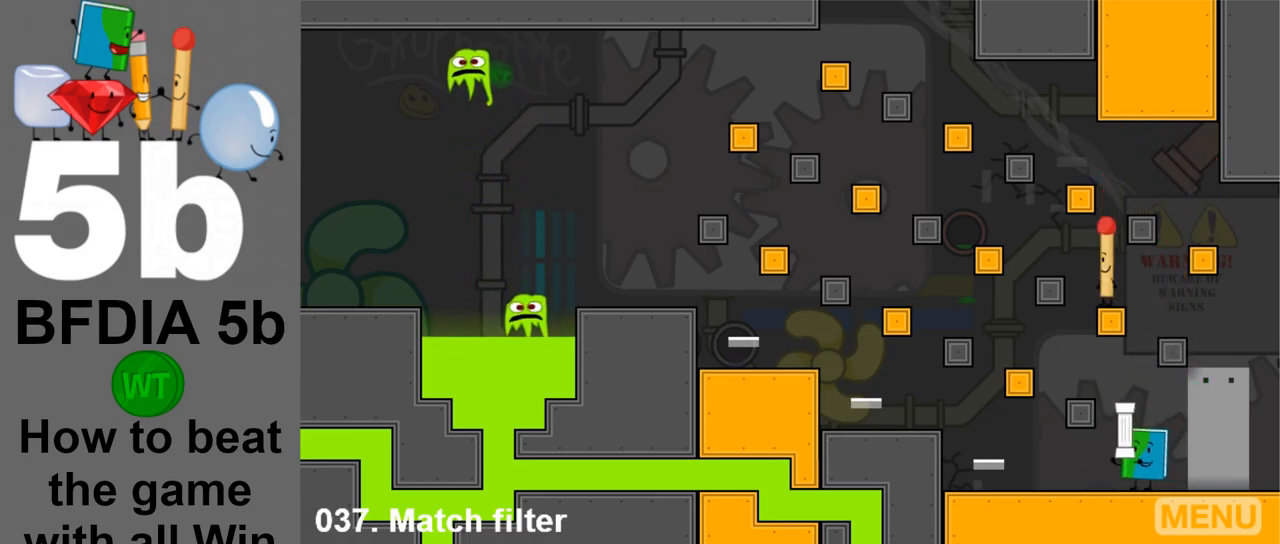
{"keys": [], "mouse": [], "events": [[300, "left", "down"], [300, "space", "down"], [350, "left", "up"], [350, "up", "down"], [433, "space", "up"], [483, "up", "up"]]}
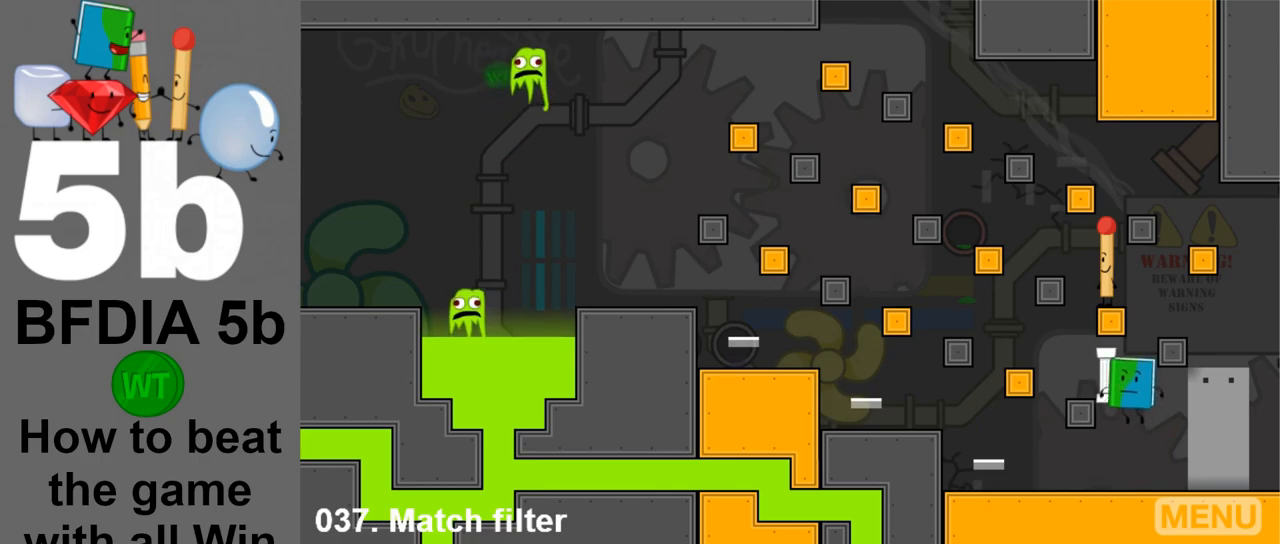
{"keys": ["right"], "mouse": [], "events": [[367, "up", "down"], [450, "up", "up"], [500, "right", "down"]]}
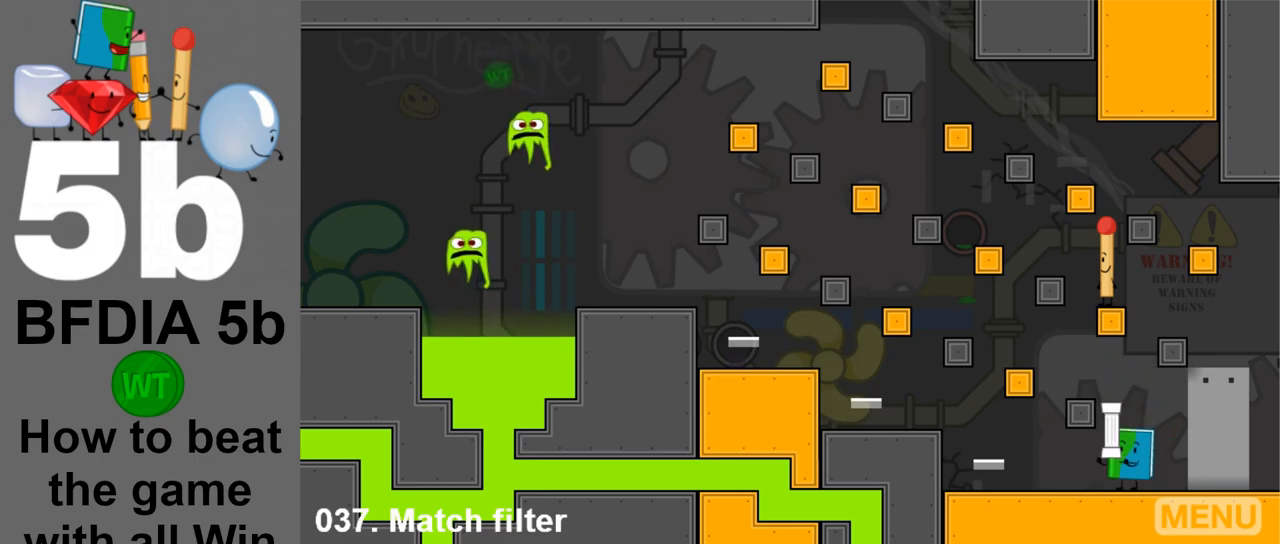
{"keys": [], "mouse": [], "events": [[100, "right", "up"], [233, "left", "down"], [283, "left", "up"]]}
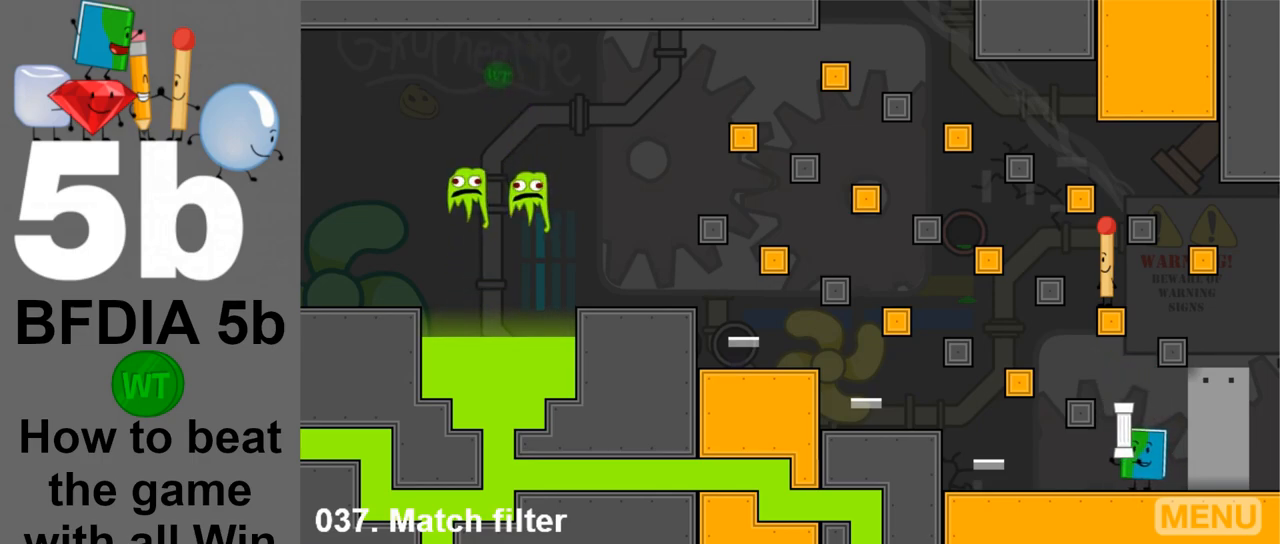
{"keys": [], "mouse": [], "events": [[117, "space", "down"], [250, "space", "up"], [250, "up", "down"], [350, "up", "up"]]}